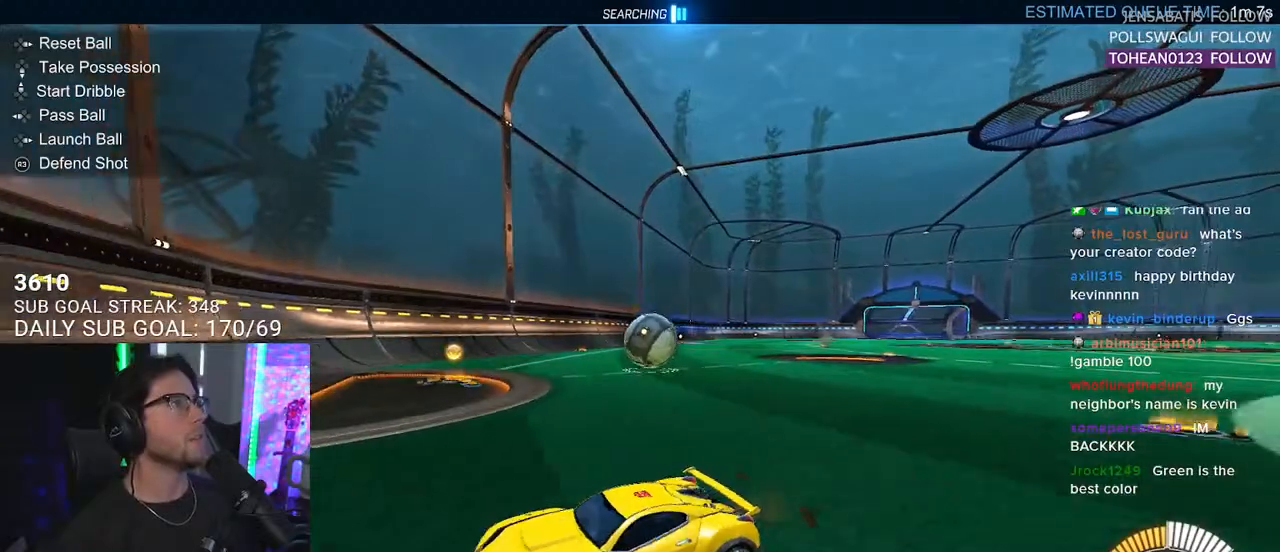
Gameplay with a controller (PlayStation layout); each line is a JSON object with the inputs held at the frame after it. "events" lists button and stick changes between this image and that frame as [ms after this image, input, new state], when the widget could be followed in between. Not read: START.
{"buttons": ["L2"], "left_stick": "up-right", "right_stick": "center", "events": [[400, "L2", "down"], [417, "R2", "up"]]}
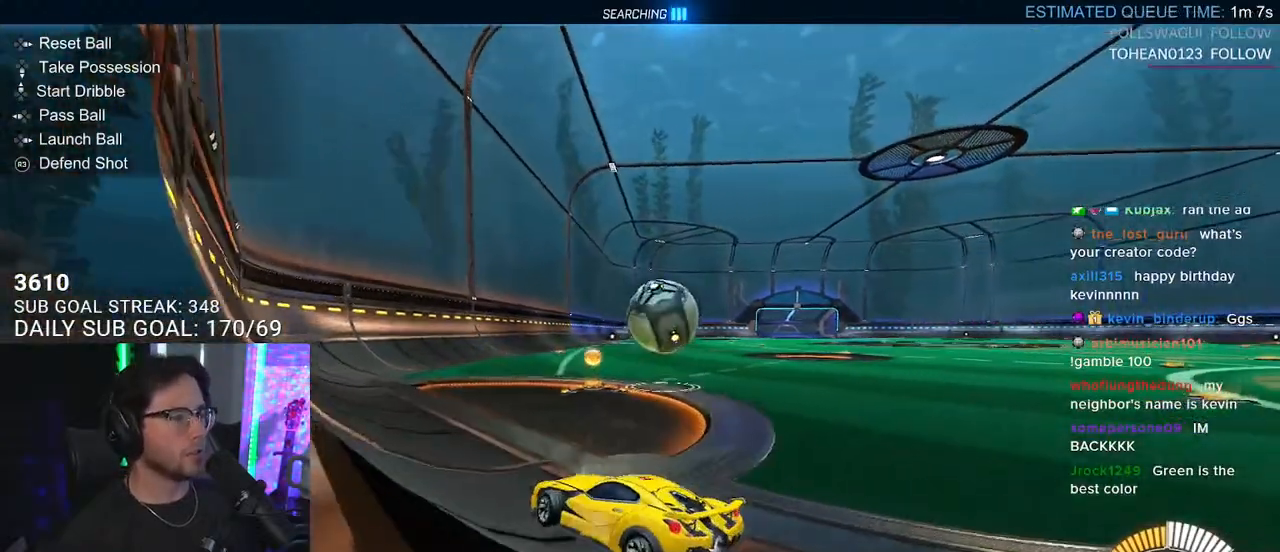
{"buttons": ["L2"], "left_stick": "right", "right_stick": "center", "events": [[67, "L2", "up"], [83, "R2", "down"], [100, "left_stick", "center"], [183, "left_stick", "right"], [433, "R2", "up"], [467, "L2", "down"]]}
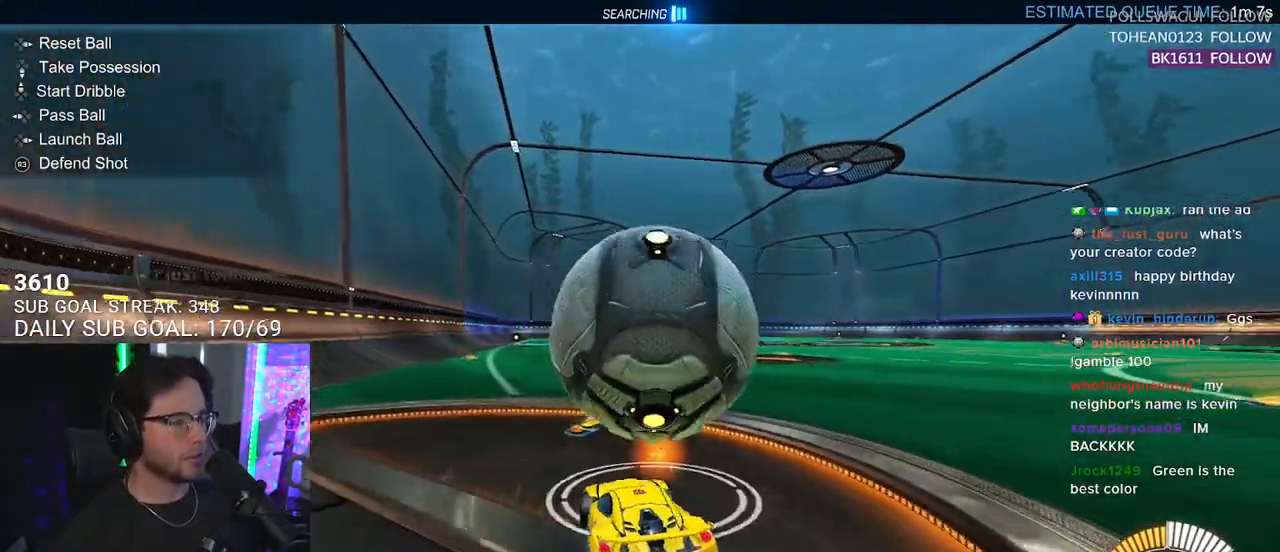
{"buttons": ["CROSS", "R2"], "left_stick": "down", "right_stick": "center", "events": [[100, "L2", "up"], [117, "R2", "down"], [133, "left_stick", "down"], [217, "left_stick", "center"], [433, "CROSS", "down"], [433, "left_stick", "down"]]}
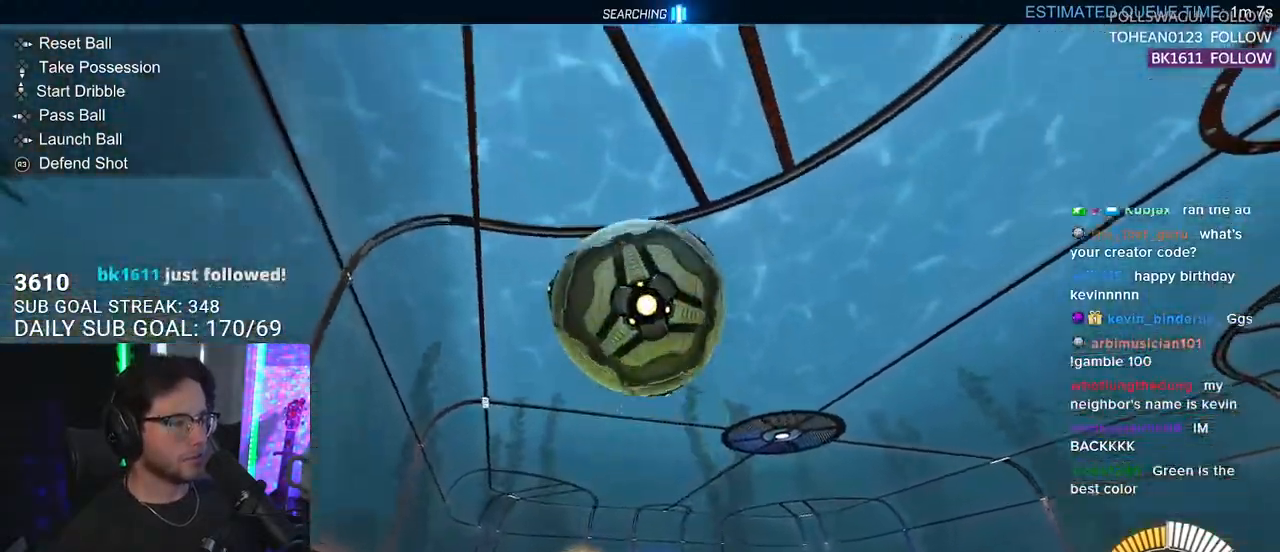
{"buttons": ["R2", "L3"], "left_stick": "down-left", "right_stick": "center", "events": [[67, "CROSS", "up"], [83, "left_stick", "center"], [150, "CROSS", "down"], [183, "left_stick", "down"], [317, "CROSS", "up"], [383, "L3", "down"], [383, "left_stick", "down-left"]]}
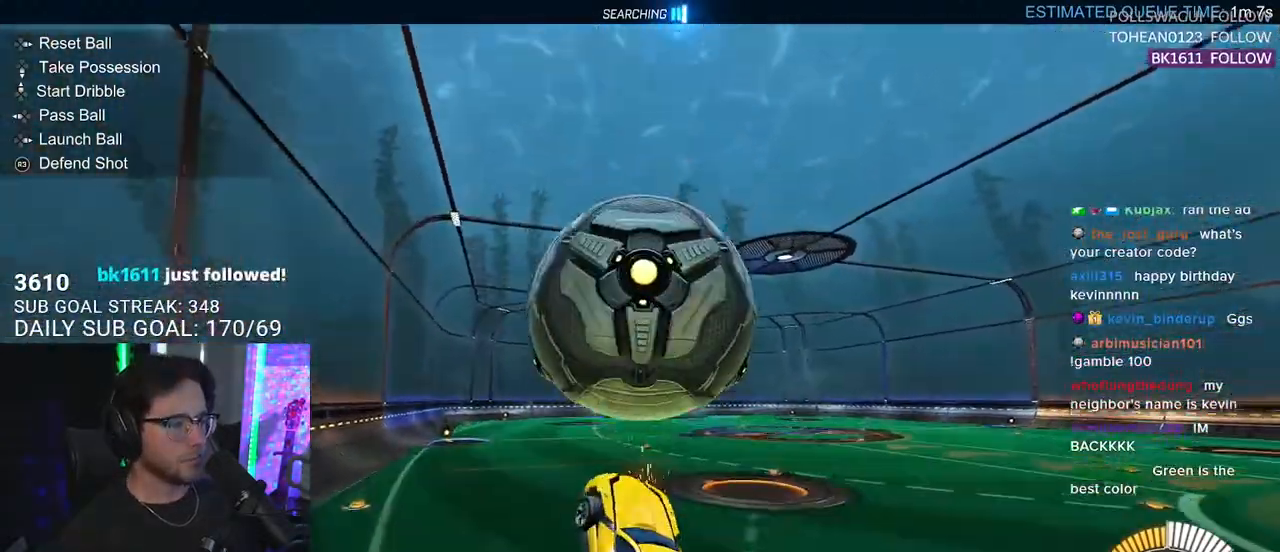
{"buttons": ["R1", "R2", "L3"], "left_stick": "right", "right_stick": "center", "events": [[117, "R1", "down"], [150, "left_stick", "up-left"], [250, "left_stick", "up"], [383, "L3", "up"], [383, "left_stick", "up-right"], [483, "L3", "down"], [483, "left_stick", "right"]]}
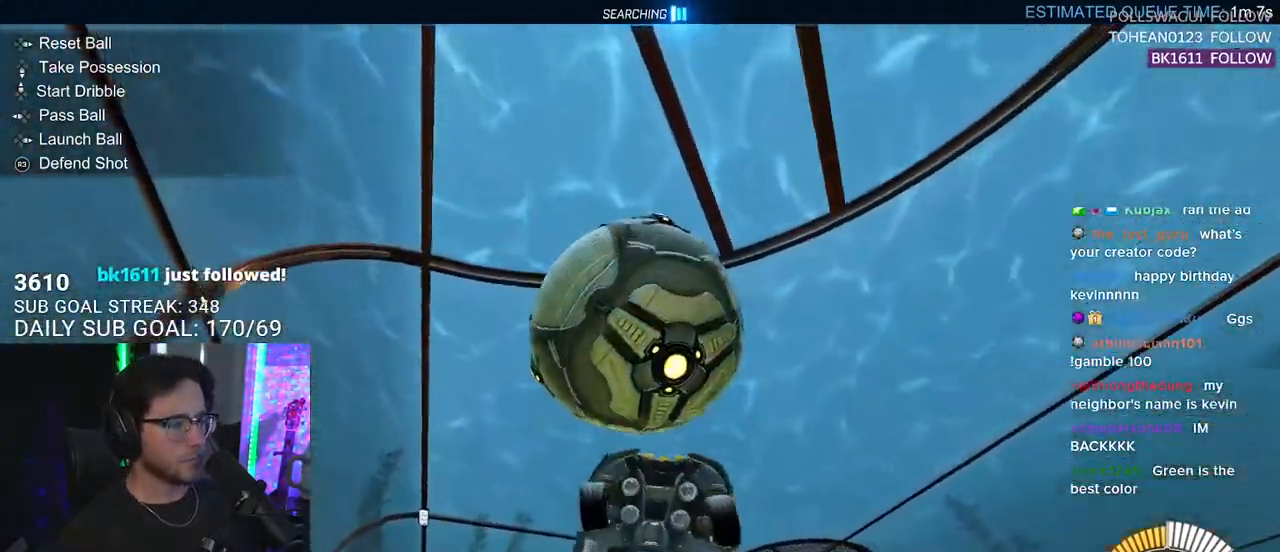
{"buttons": ["R2", "L3"], "left_stick": "up-left", "right_stick": "center", "events": [[50, "left_stick", "down-right"], [133, "left_stick", "down"], [317, "R1", "up"], [433, "left_stick", "up-left"]]}
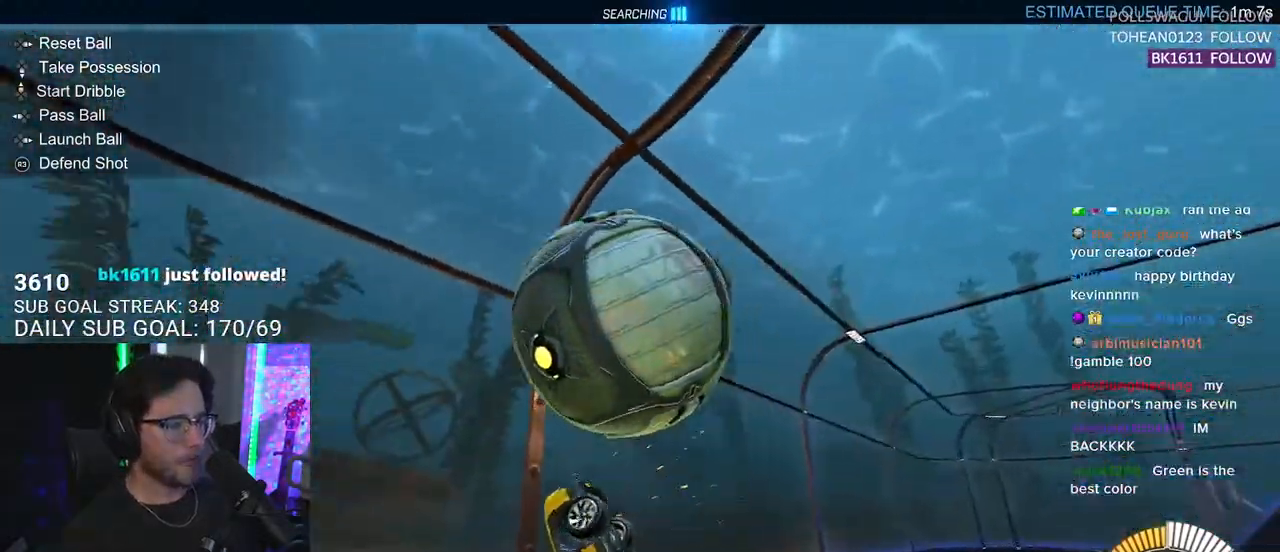
{"buttons": ["R2", "L3"], "left_stick": "up-right", "right_stick": "center", "events": [[67, "left_stick", "up"], [133, "R1", "down"], [250, "left_stick", "down-right"], [417, "R1", "up"], [467, "left_stick", "up-right"]]}
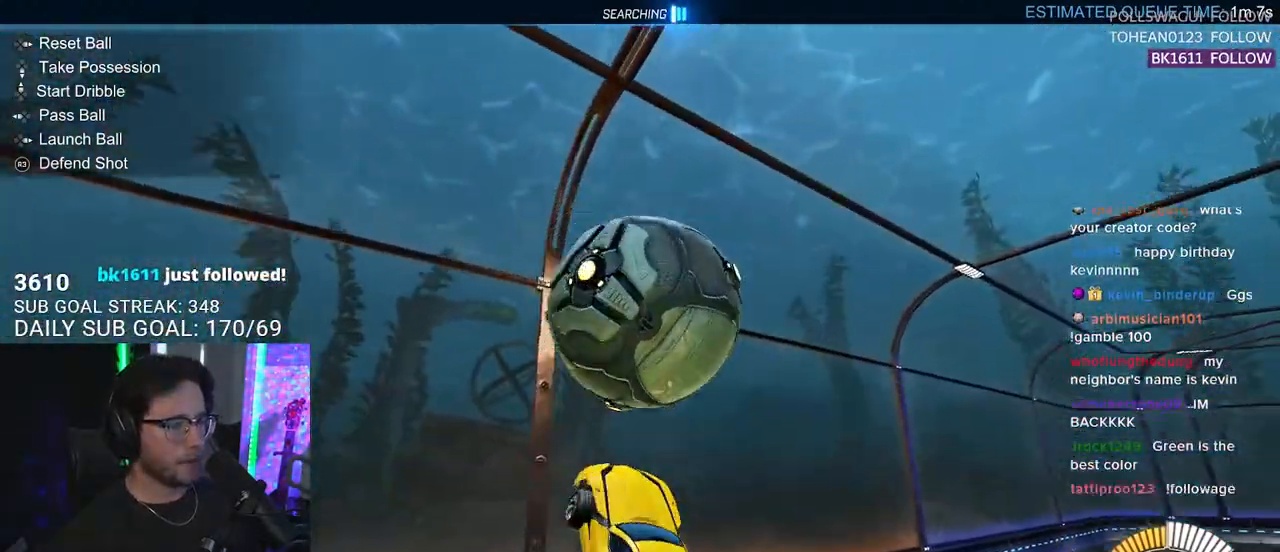
{"buttons": ["R2"], "left_stick": "up-left", "right_stick": "center", "events": [[67, "R1", "down"], [67, "left_stick", "down-right"], [233, "L3", "up"], [300, "left_stick", "down"], [400, "R1", "up"], [500, "left_stick", "up-left"]]}
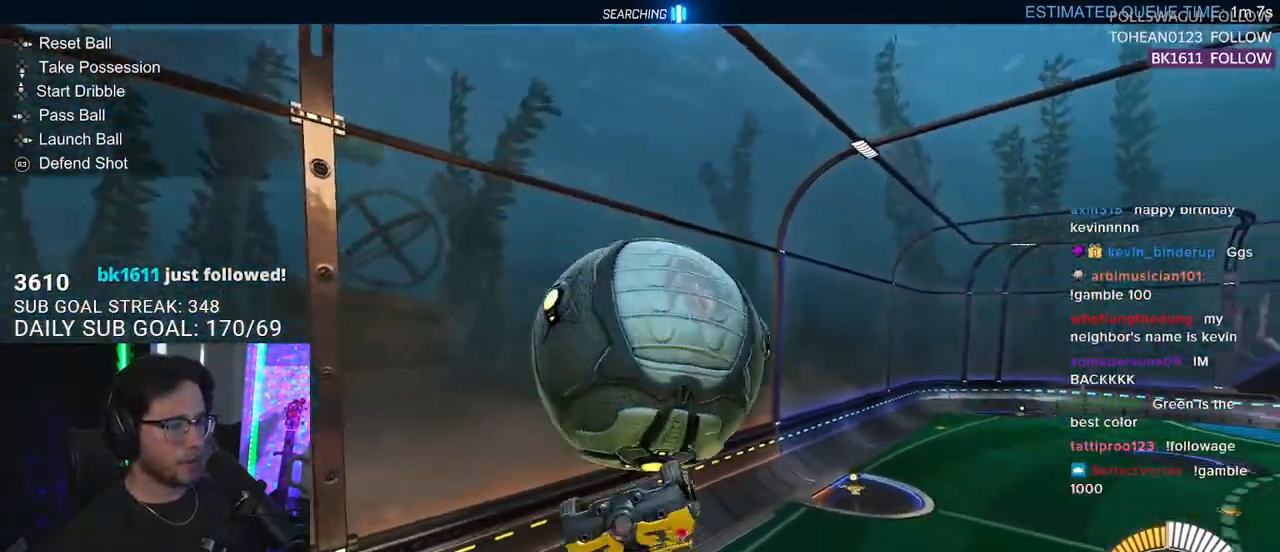
{"buttons": ["R2", "L3"], "left_stick": "up-right", "right_stick": "center", "events": [[17, "left_stick", "up"], [217, "CROSS", "down"], [233, "L3", "down"], [300, "CROSS", "up"], [467, "left_stick", "up-right"]]}
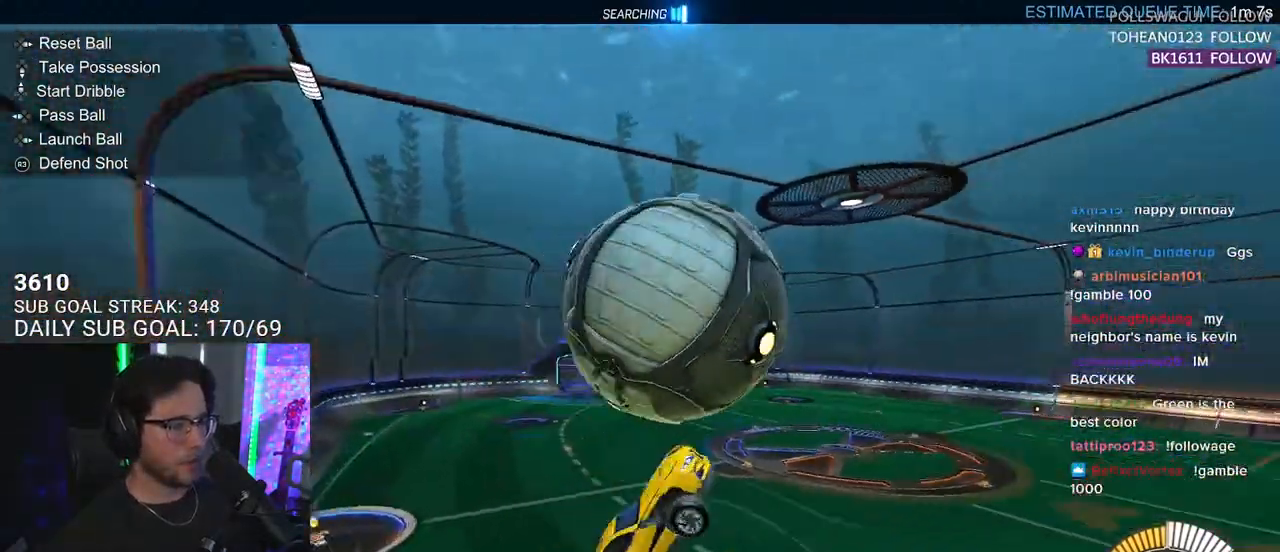
{"buttons": ["R2"], "left_stick": "up", "right_stick": "center", "events": [[117, "R1", "down"], [117, "left_stick", "down-right"], [250, "left_stick", "down-left"], [417, "L3", "up"], [433, "R1", "up"], [450, "left_stick", "up"]]}
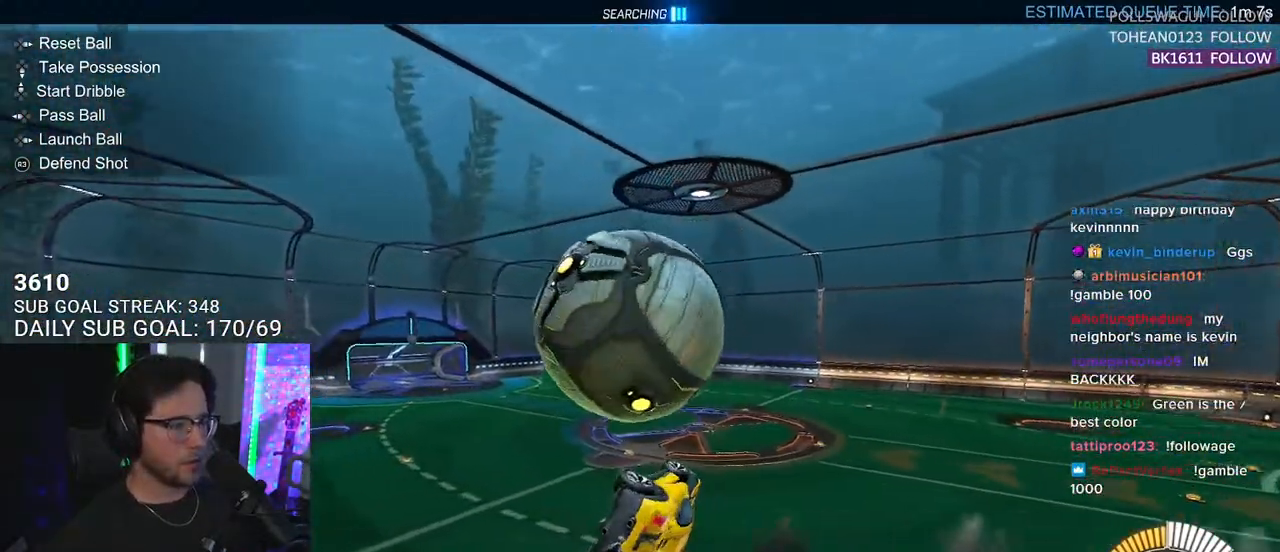
{"buttons": ["R2"], "left_stick": "down-right", "right_stick": "center", "events": [[33, "left_stick", "up-right"], [183, "L3", "down"], [200, "left_stick", "down-right"], [367, "L3", "up"]]}
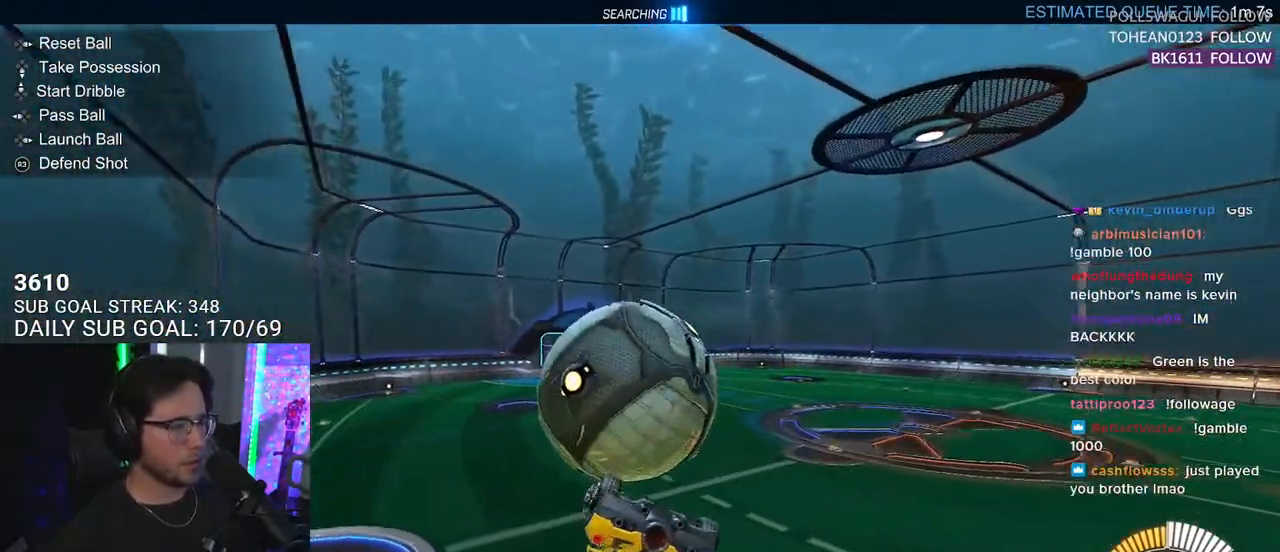
{"buttons": ["R2"], "left_stick": "up-right", "right_stick": "center", "events": [[17, "R1", "down"], [67, "left_stick", "up"], [133, "L3", "down"], [250, "R1", "up"], [267, "SQUARE", "down"], [433, "L3", "up"], [433, "left_stick", "up-right"], [500, "SQUARE", "up"]]}
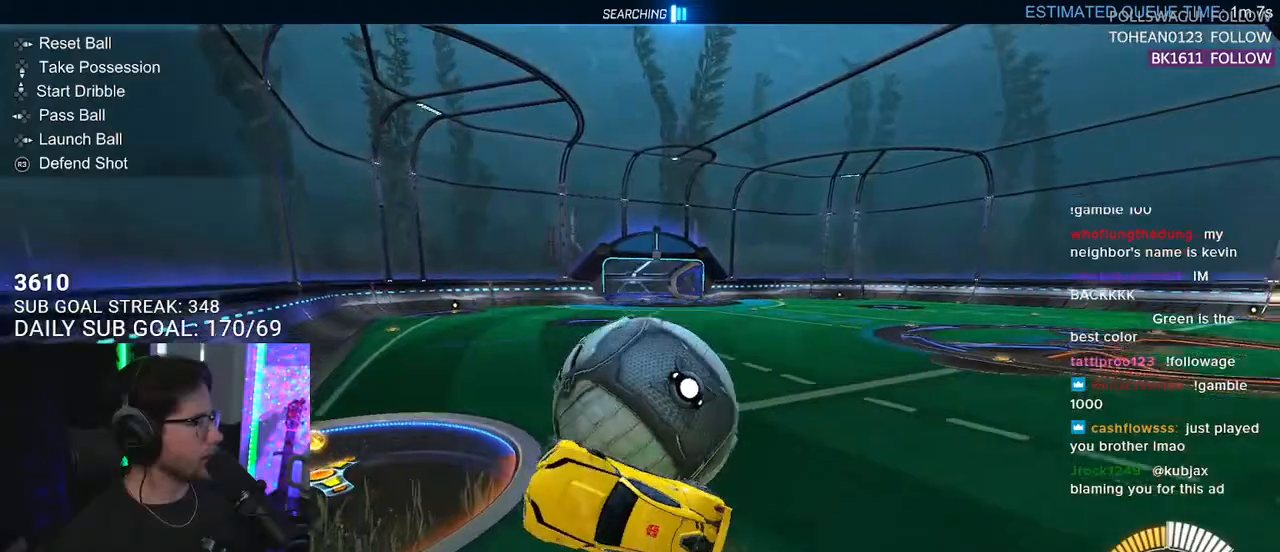
{"buttons": ["R1", "R2"], "left_stick": "center", "right_stick": "center", "events": [[50, "left_stick", "center"], [100, "left_stick", "down-left"], [133, "R1", "down"], [150, "left_stick", "left"], [367, "left_stick", "center"]]}
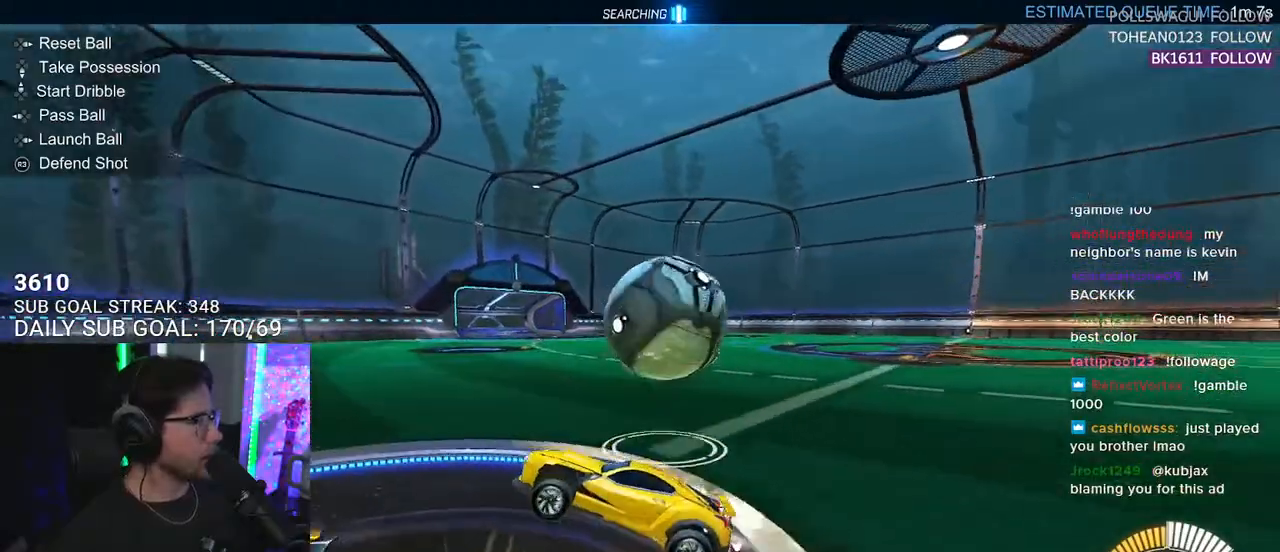
{"buttons": ["R1", "R2"], "left_stick": "right", "right_stick": "center", "events": [[317, "left_stick", "right"]]}
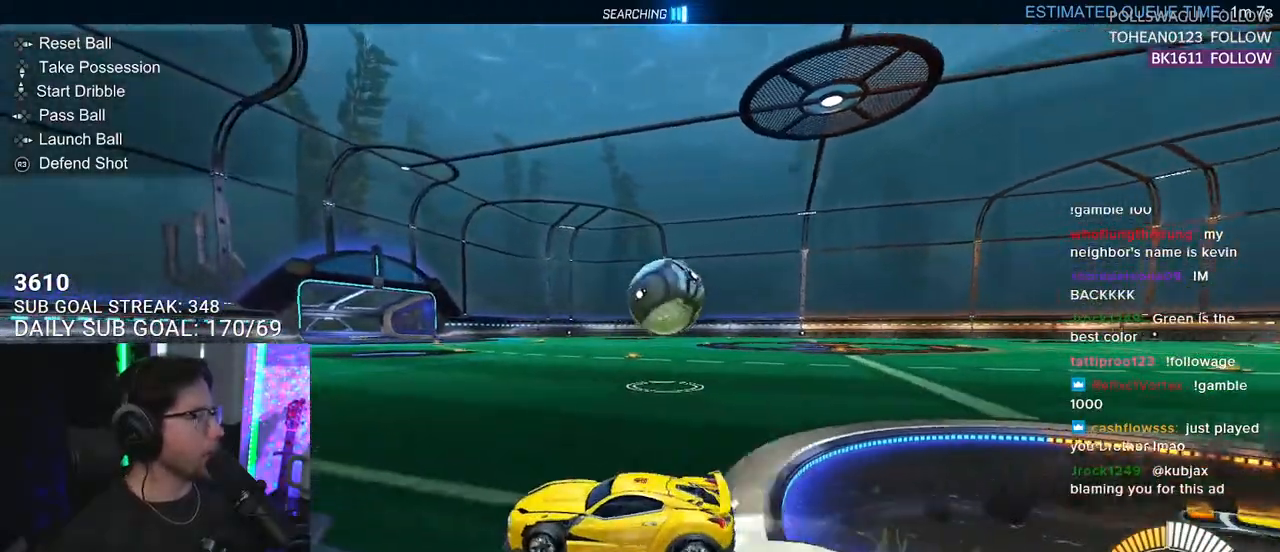
{"buttons": ["R2"], "left_stick": "right", "right_stick": "center", "events": [[417, "R1", "up"]]}
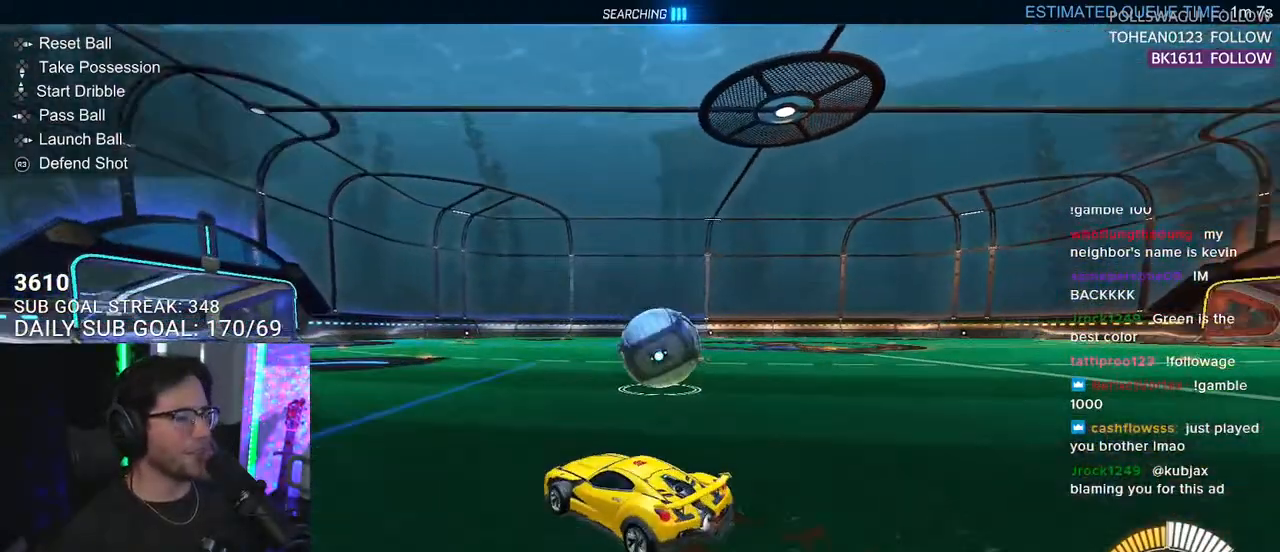
{"buttons": ["CROSS", "SQUARE", "R1", "R2", "L3"], "left_stick": "down", "right_stick": "center", "events": [[117, "CROSS", "down"], [167, "left_stick", "down-left"], [217, "CROSS", "up"], [317, "left_stick", "up-right"], [333, "CROSS", "down"], [333, "L2", "down"], [350, "R1", "down"], [450, "L3", "down"], [467, "L2", "up"], [483, "left_stick", "down"], [500, "SQUARE", "down"]]}
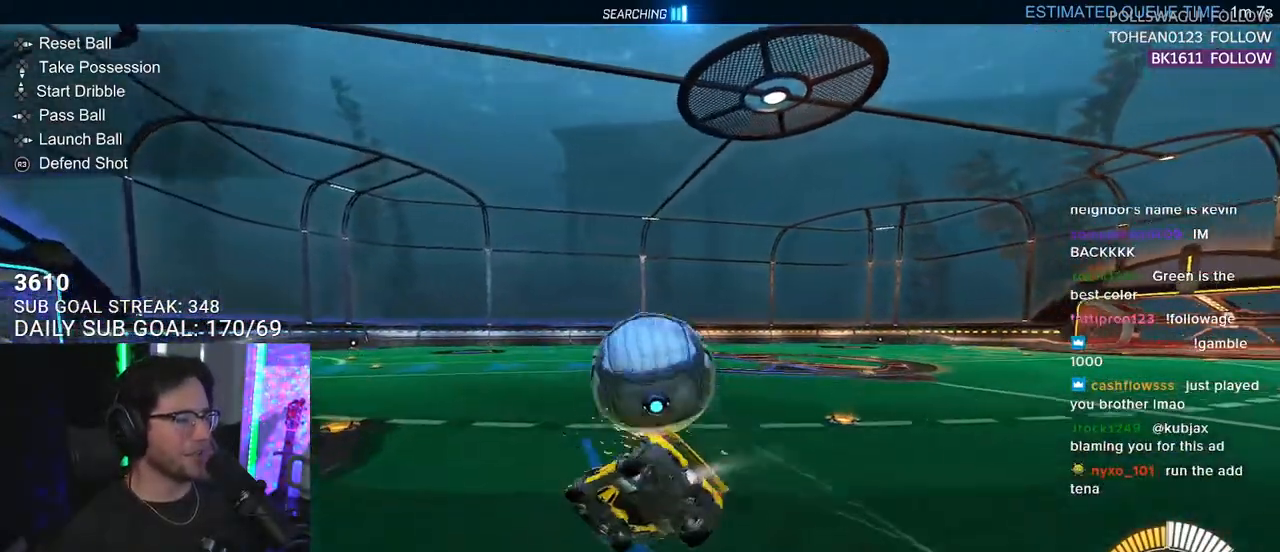
{"buttons": ["SQUARE", "R2", "L3"], "left_stick": "down-right", "right_stick": "center", "events": [[17, "CROSS", "up"], [250, "left_stick", "down-right"], [367, "R1", "up"]]}
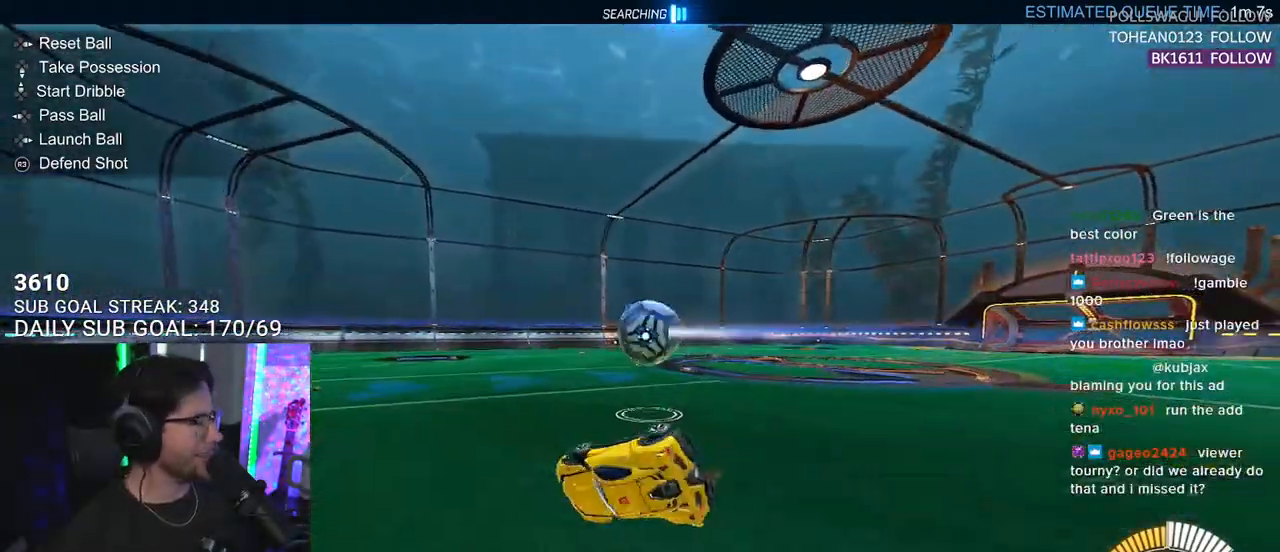
{"buttons": ["R1", "R2"], "left_stick": "center", "right_stick": "center", "events": [[200, "L3", "up"], [333, "left_stick", "center"], [433, "SQUARE", "up"], [500, "R1", "down"]]}
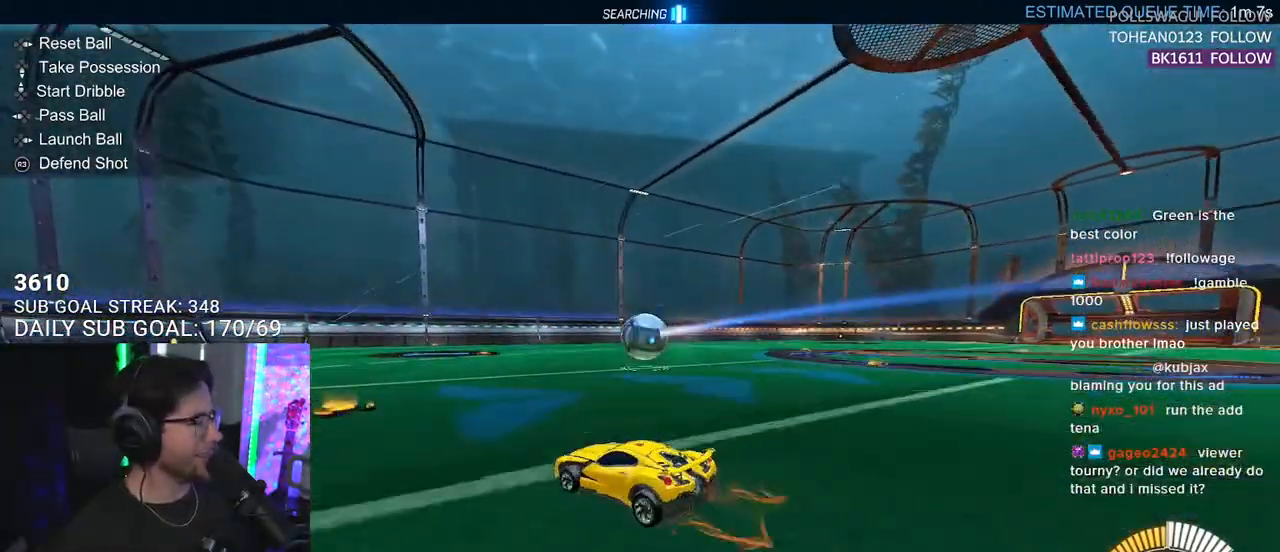
{"buttons": ["R2"], "left_stick": "center", "right_stick": "center", "events": [[150, "R1", "up"]]}
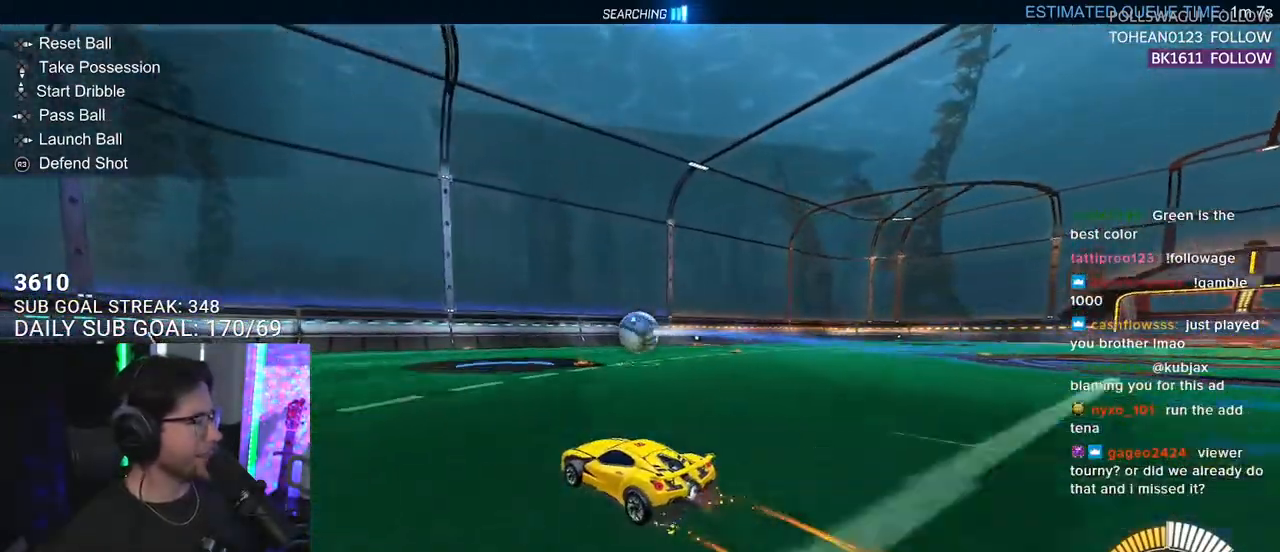
{"buttons": ["CROSS", "R2"], "left_stick": "down", "right_stick": "center", "events": [[250, "left_stick", "right"], [467, "CROSS", "down"], [483, "left_stick", "down"]]}
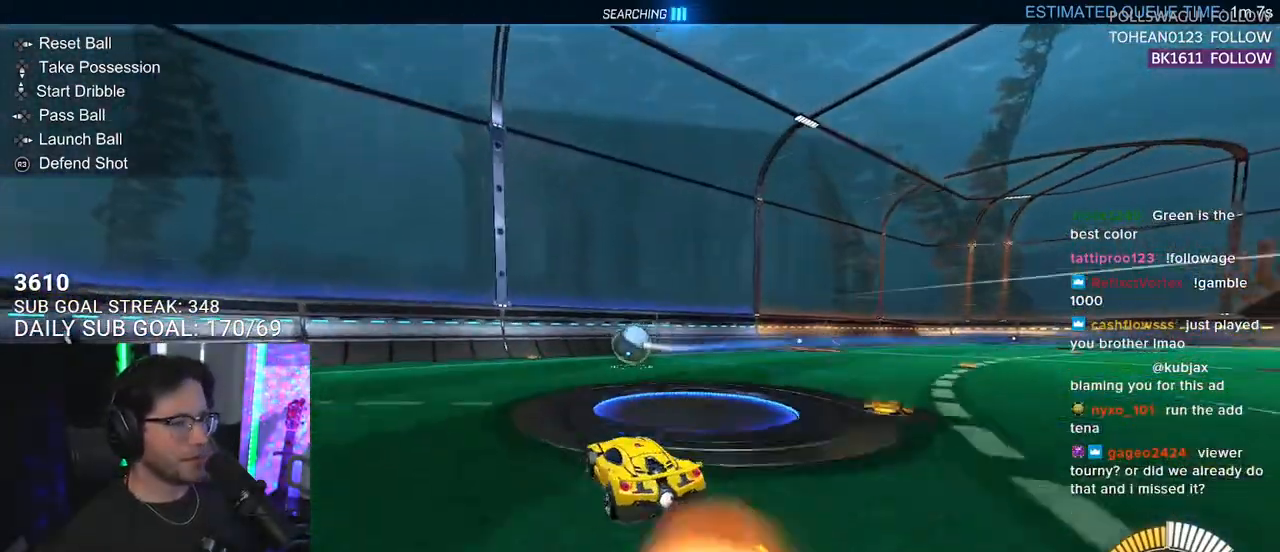
{"buttons": ["L2", "R1", "R2"], "left_stick": "up-left", "right_stick": "center", "events": [[133, "CROSS", "up"], [133, "left_stick", "center"], [183, "CROSS", "down"], [200, "left_stick", "down"], [283, "R1", "down"], [350, "CROSS", "up"], [483, "left_stick", "up-left"], [500, "L2", "down"]]}
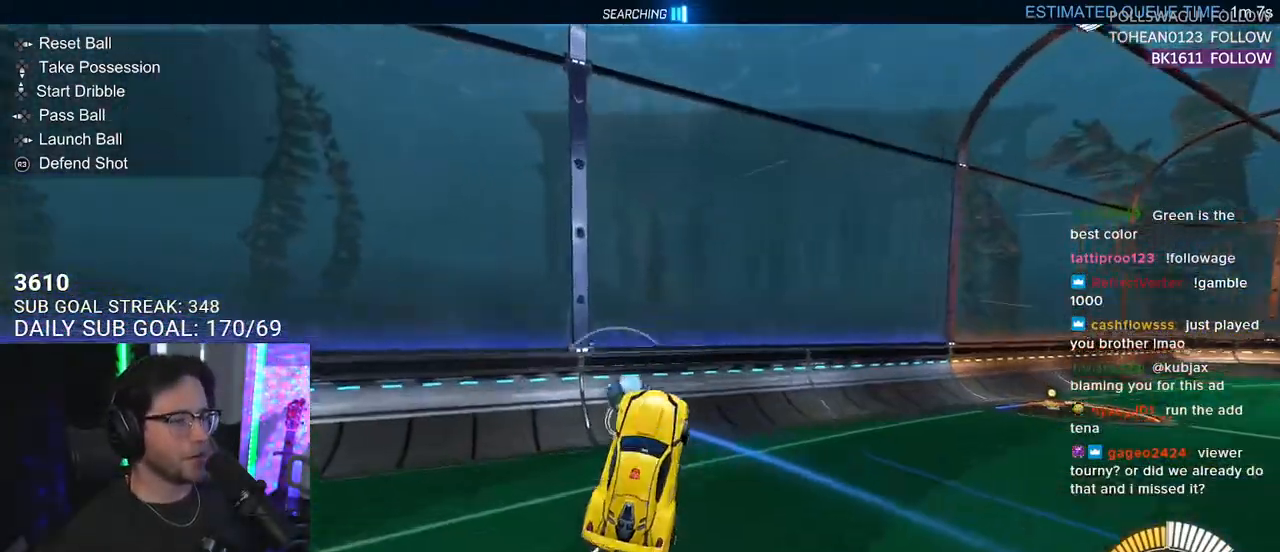
{"buttons": ["R1", "R2", "L3"], "left_stick": "up", "right_stick": "center", "events": [[150, "L2", "up"], [167, "left_stick", "up"], [250, "L3", "down"]]}
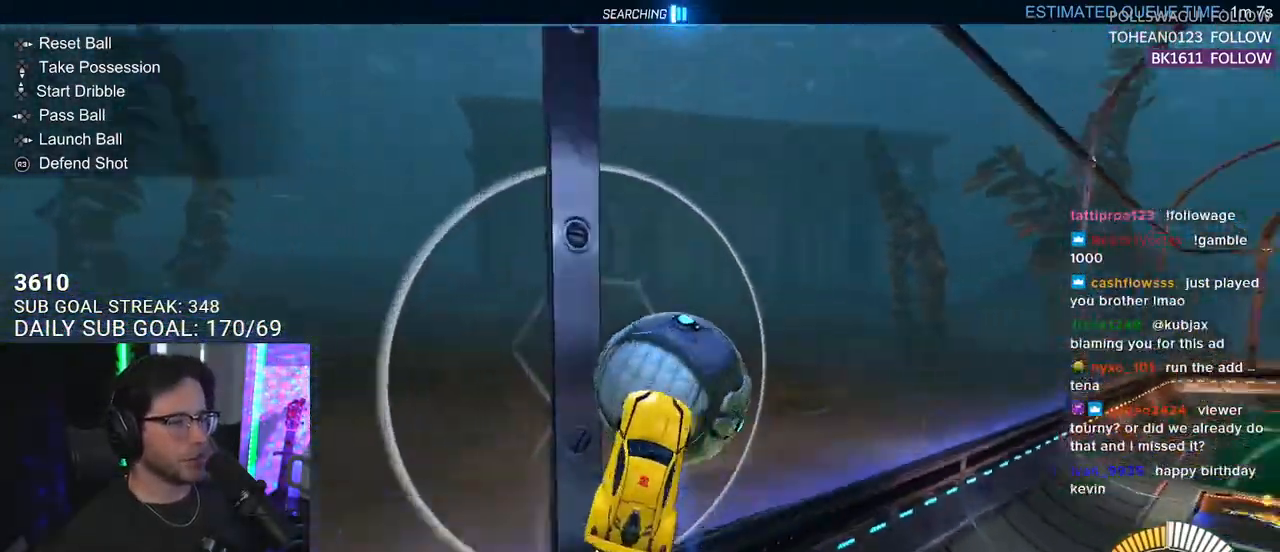
{"buttons": ["R1", "R2"], "left_stick": "up-right", "right_stick": "center", "events": [[117, "L3", "up"], [117, "left_stick", "up-right"]]}
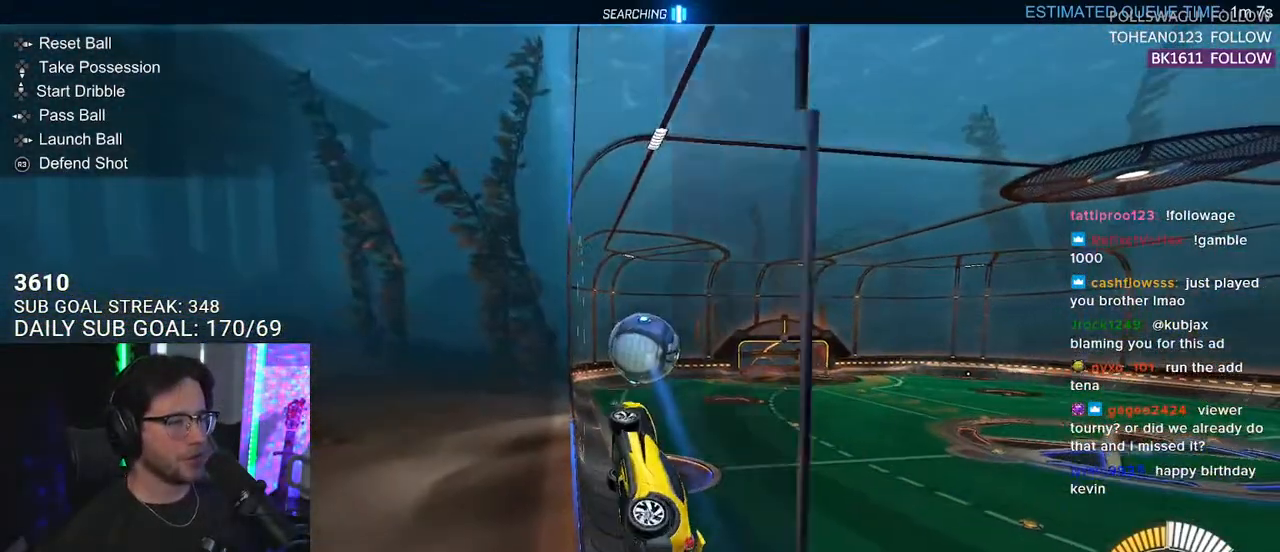
{"buttons": ["CROSS", "SQUARE", "R1", "R2", "L3"], "left_stick": "up", "right_stick": "center", "events": [[367, "CROSS", "down"], [367, "L3", "down"], [367, "left_stick", "up"], [417, "SQUARE", "down"]]}
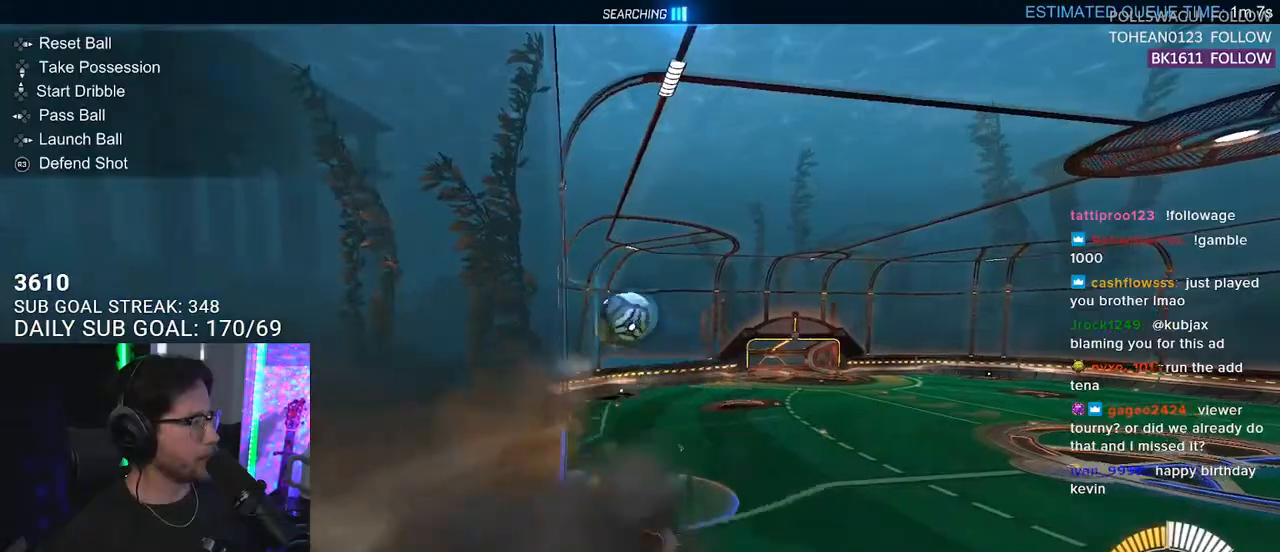
{"buttons": ["R2", "L3"], "left_stick": "down-right", "right_stick": "center", "events": [[17, "CROSS", "up"], [200, "SQUARE", "up"], [267, "R1", "up"], [317, "TRIANGLE", "down"], [400, "left_stick", "down-right"], [450, "TRIANGLE", "up"]]}
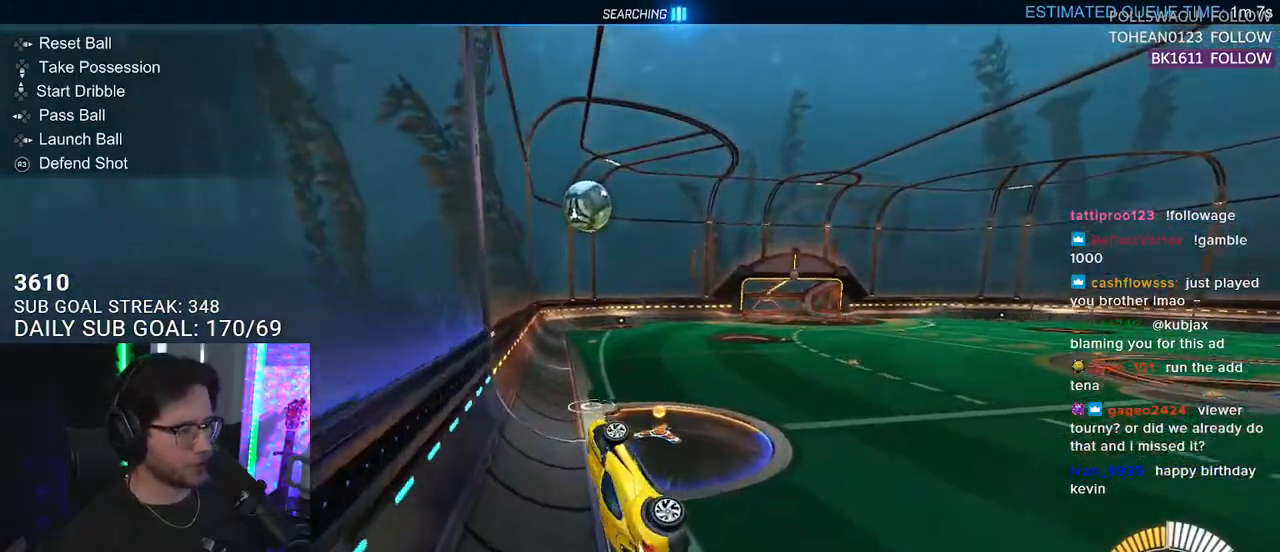
{"buttons": ["R1", "R2"], "left_stick": "center", "right_stick": "center", "events": [[150, "L3", "up"], [167, "left_stick", "up-right"], [200, "R1", "down"], [217, "CROSS", "down"], [350, "left_stick", "center"], [367, "CROSS", "up"]]}
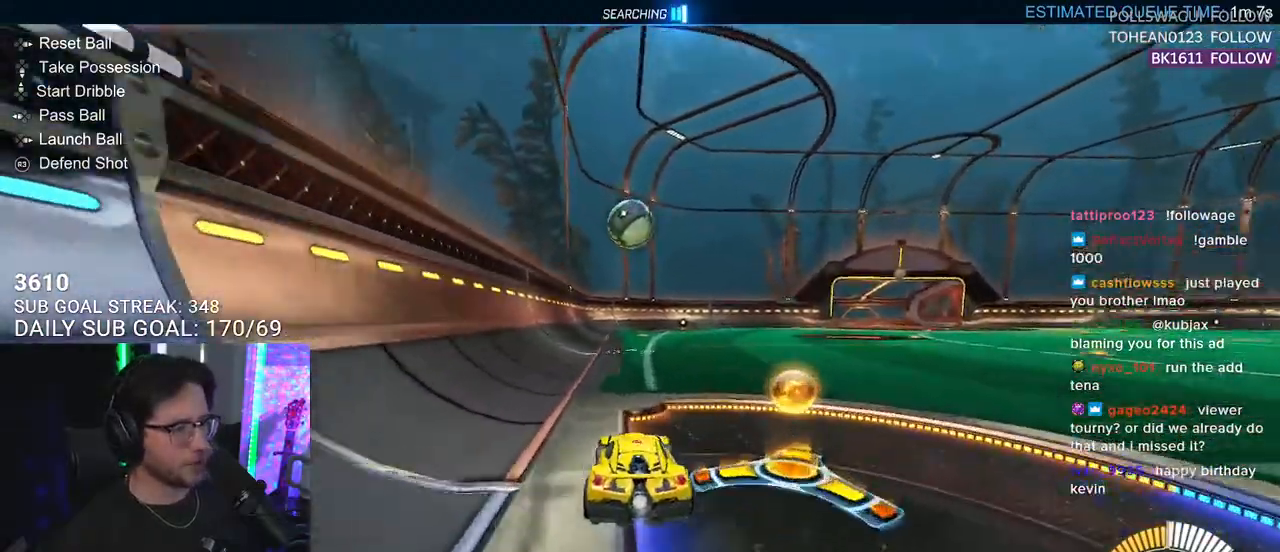
{"buttons": ["R2"], "left_stick": "center", "right_stick": "center", "events": [[233, "TRIANGLE", "down"], [300, "R1", "up"], [367, "TRIANGLE", "up"]]}
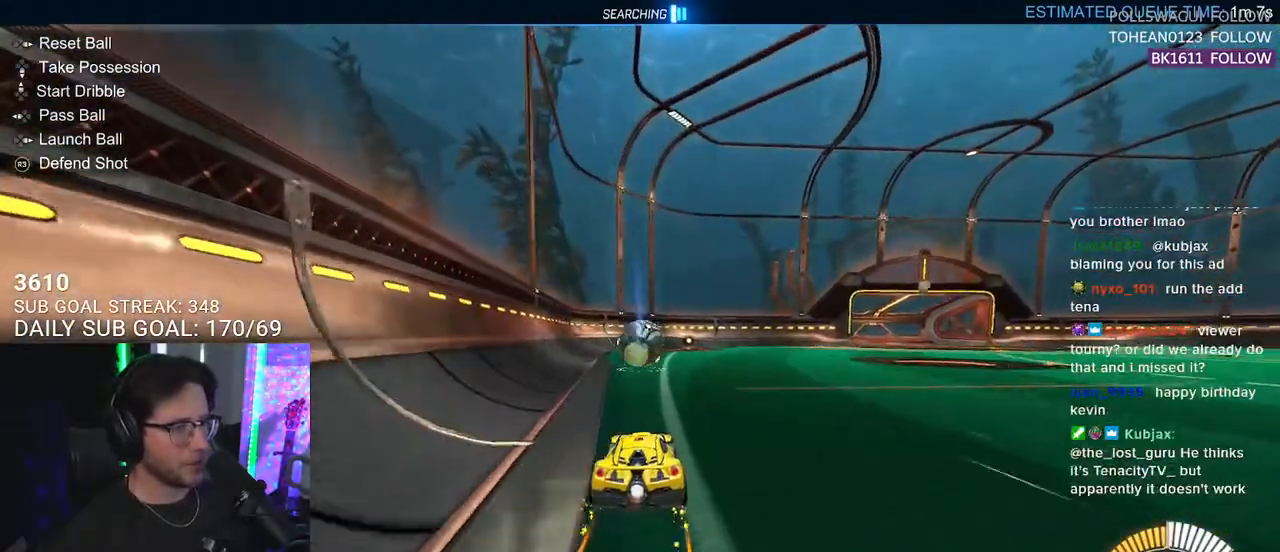
{"buttons": ["R2"], "left_stick": "center", "right_stick": "center", "events": []}
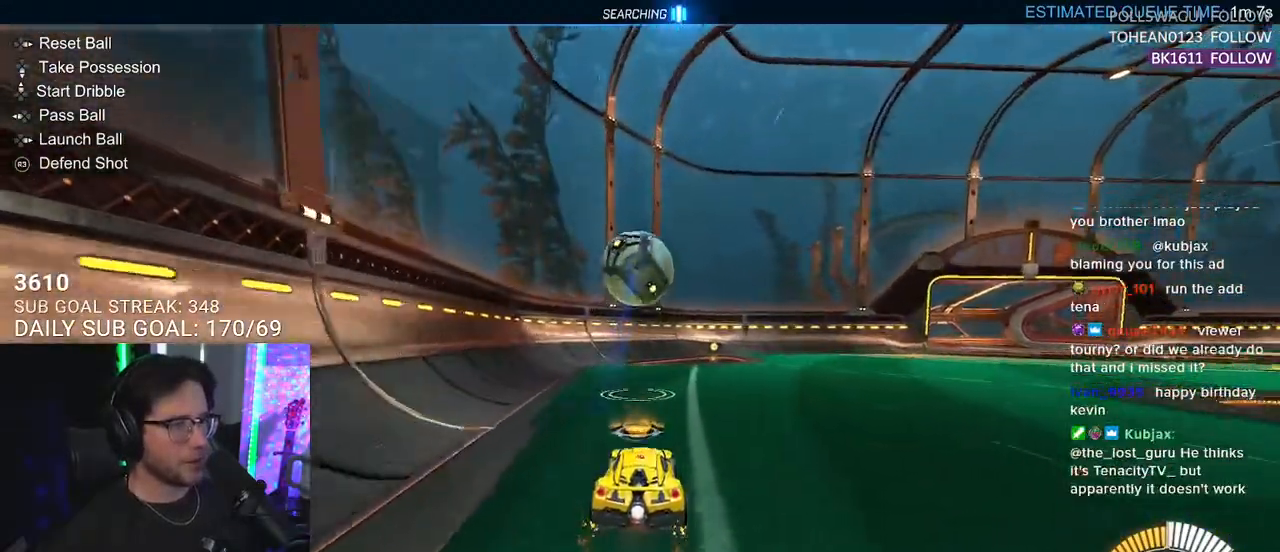
{"buttons": ["CROSS", "SQUARE", "R2", "L3"], "left_stick": "down-right", "right_stick": "center", "events": [[133, "left_stick", "down"], [183, "CROSS", "down"], [200, "R1", "down"], [333, "left_stick", "center"], [367, "CROSS", "up"], [433, "CROSS", "down"], [433, "R1", "up"], [450, "left_stick", "down-right"], [500, "L3", "down"], [500, "SQUARE", "down"]]}
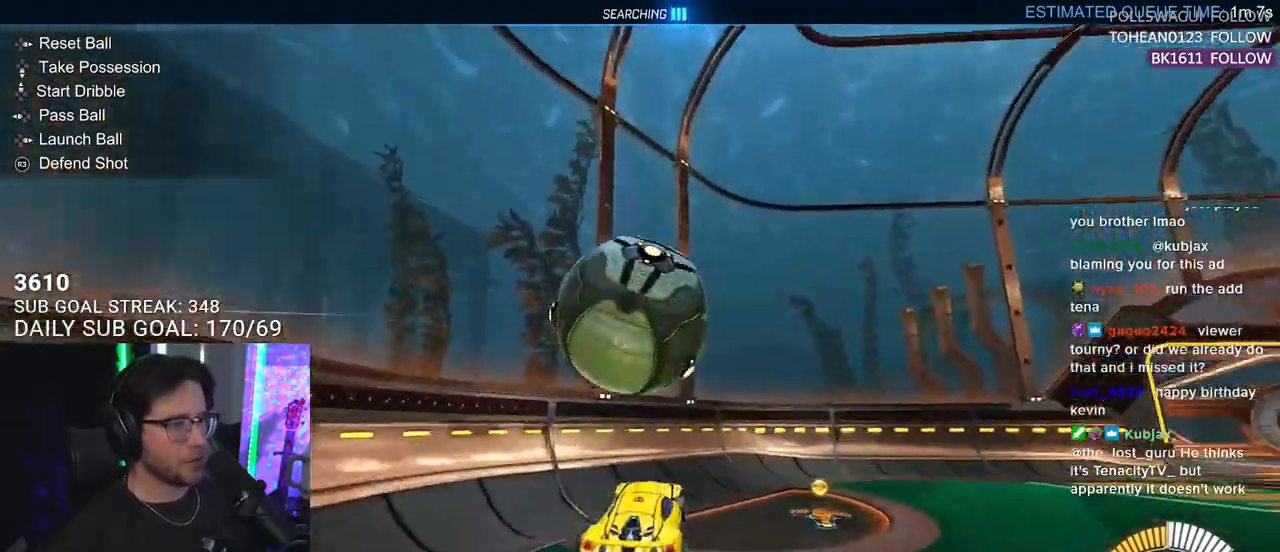
{"buttons": ["R2"], "left_stick": "center", "right_stick": "center", "events": [[83, "CROSS", "up"], [233, "L3", "up"], [233, "SQUARE", "up"], [367, "left_stick", "center"]]}